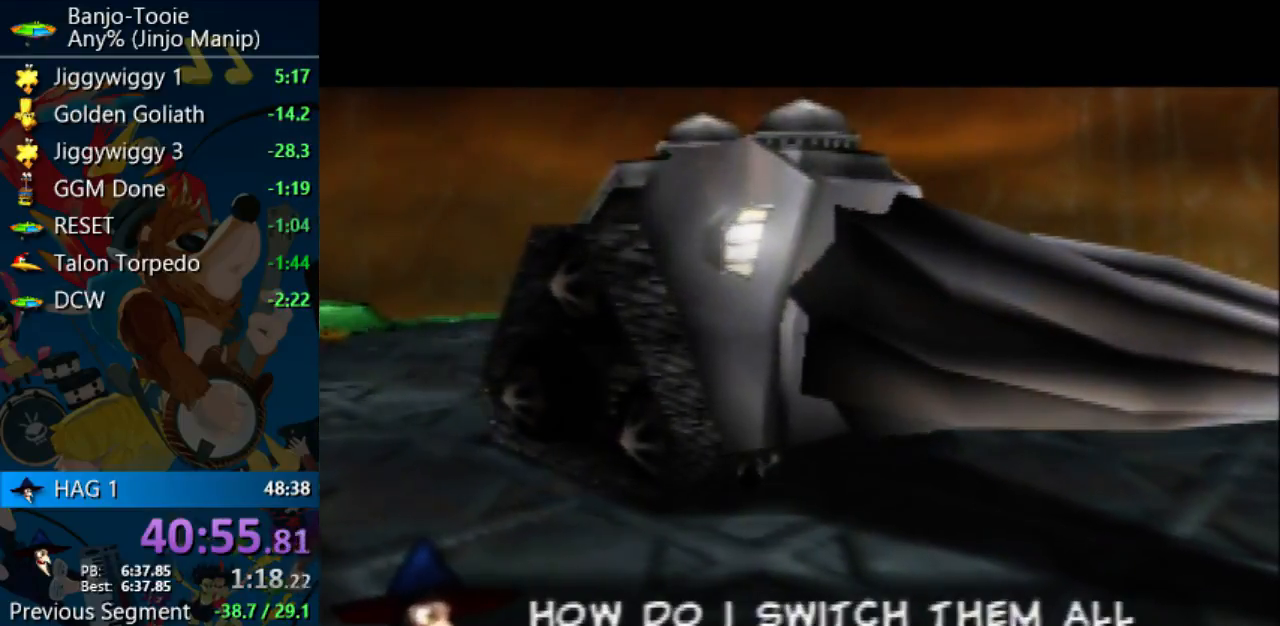
Gameplay with a controller (Nintendo layout); each line is a JSON object with the inputs held at the frame after it. "events" lists button and stick changes between this image and that frame as [ms after this image, input, new state], when the widget could be followed in between. Not read: L1 L3 R3.
{"buttons": ["A"], "left_stick": "center", "events": []}
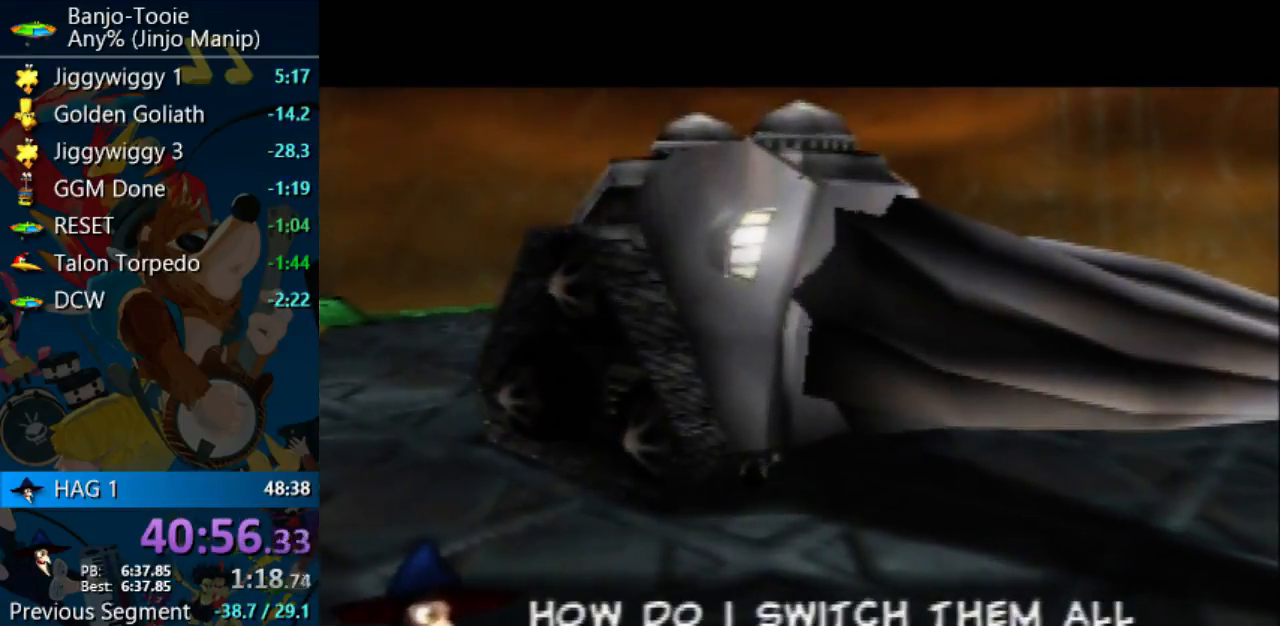
{"buttons": ["A"], "left_stick": "center", "events": []}
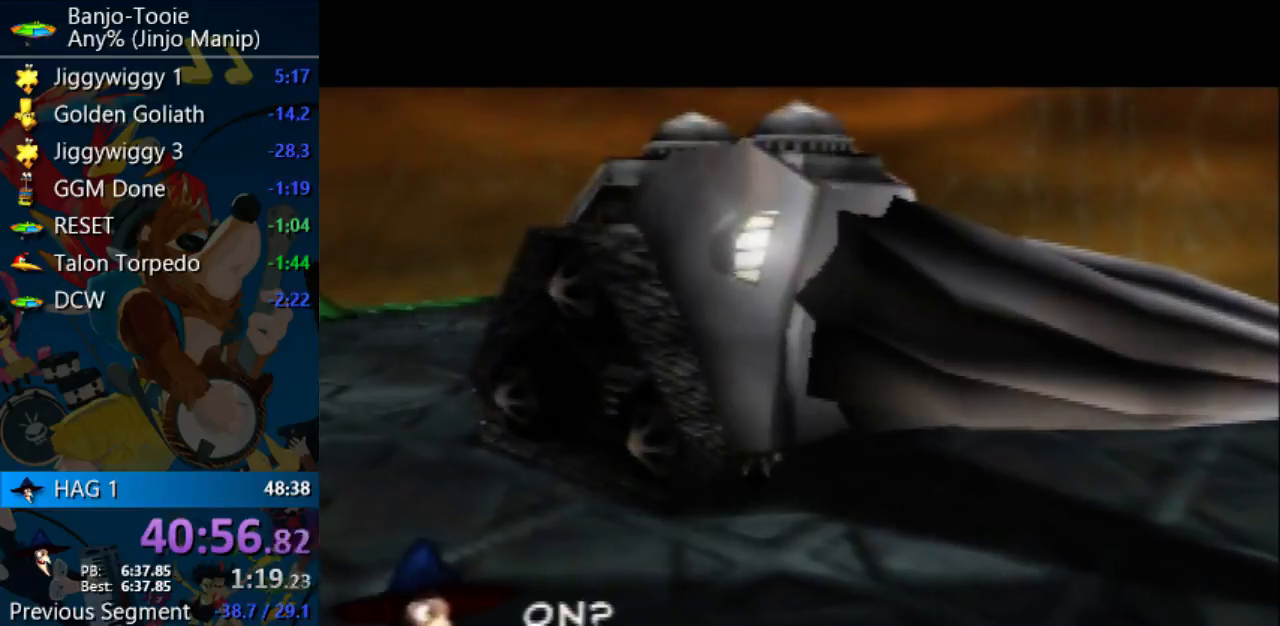
{"buttons": ["A"], "left_stick": "center", "events": []}
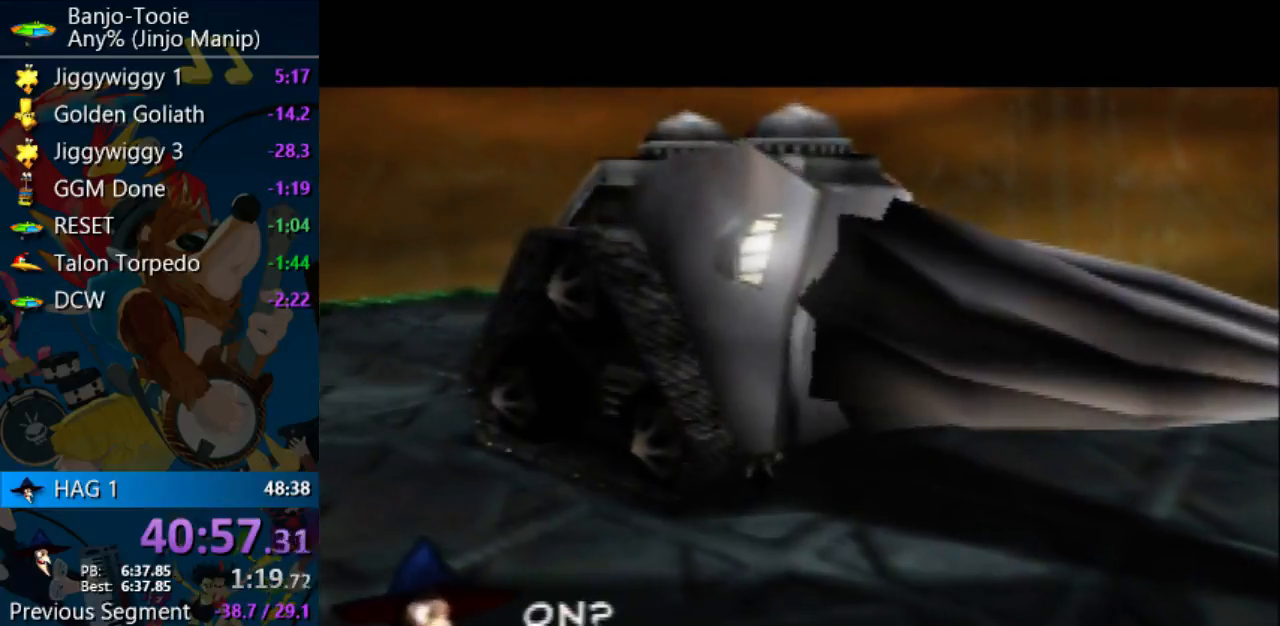
{"buttons": ["A"], "left_stick": "center", "events": []}
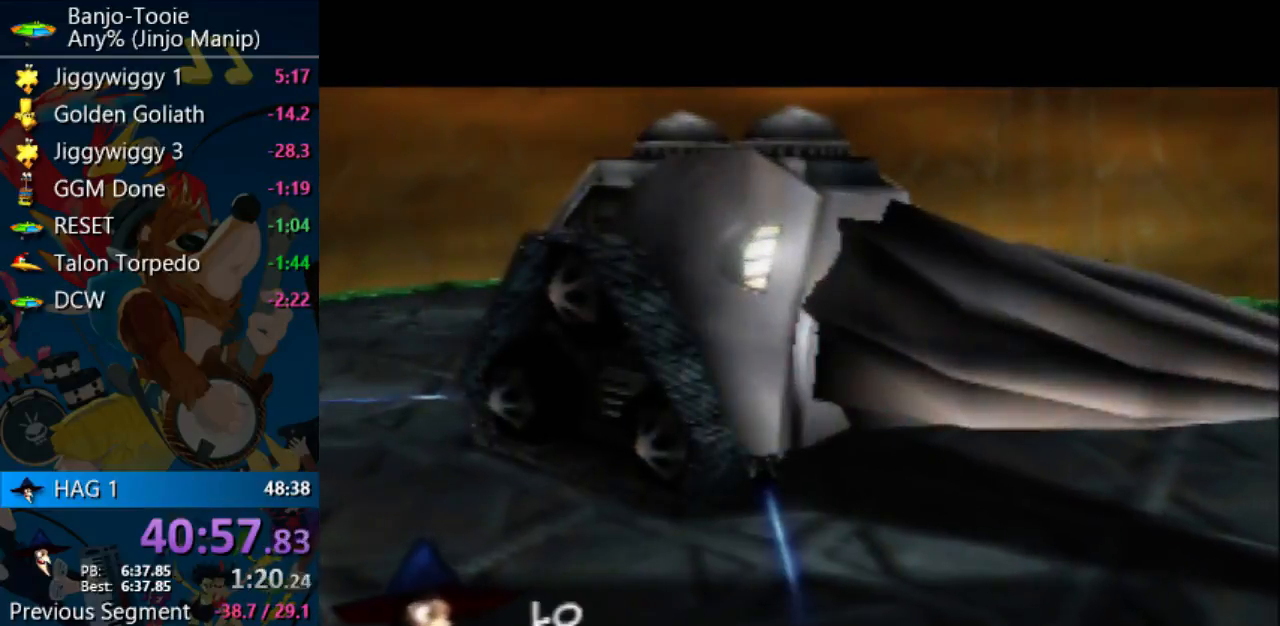
{"buttons": ["A"], "left_stick": "center", "events": []}
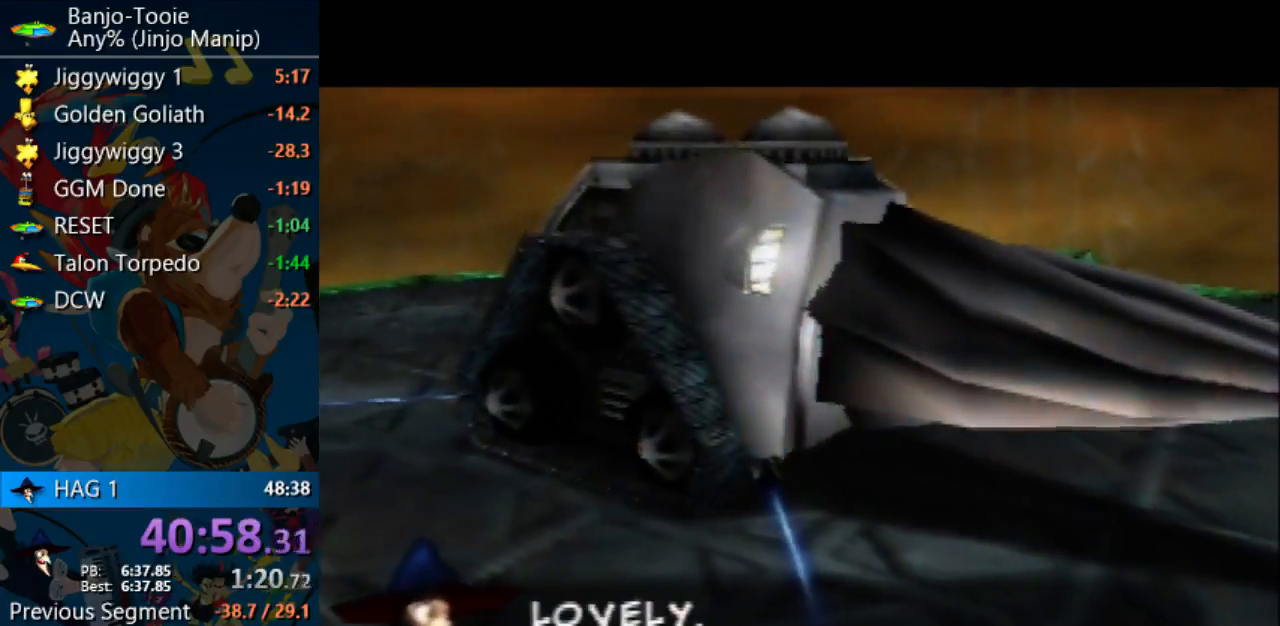
{"buttons": ["A"], "left_stick": "center", "events": []}
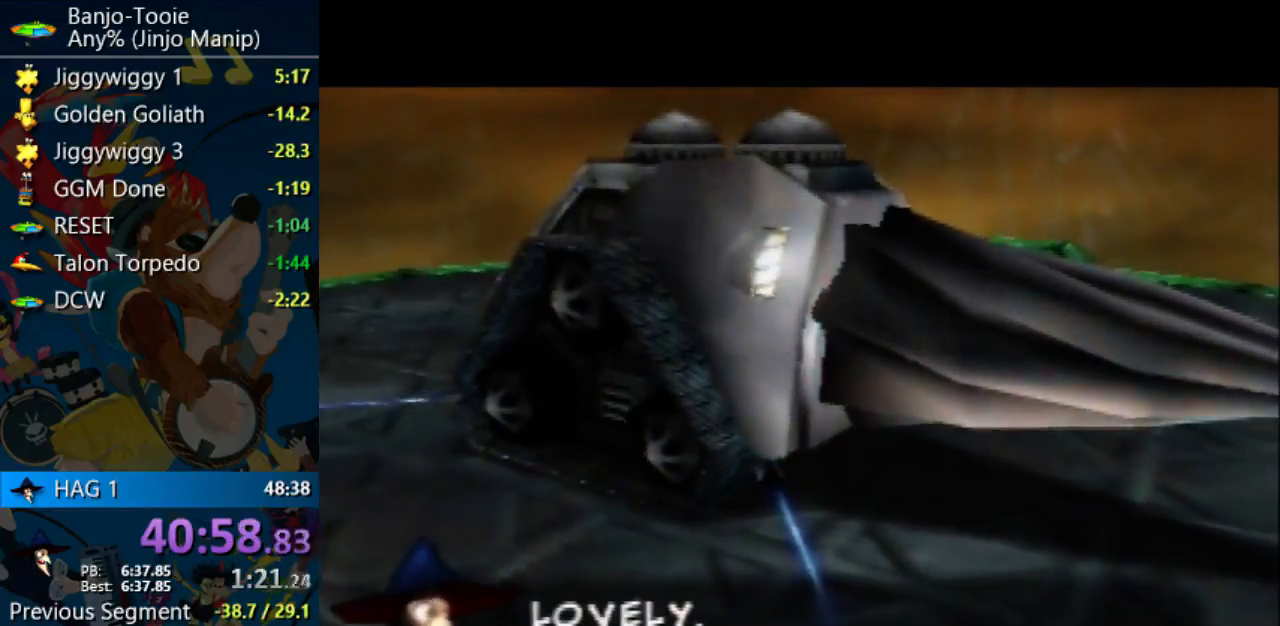
{"buttons": ["A"], "left_stick": "center", "events": []}
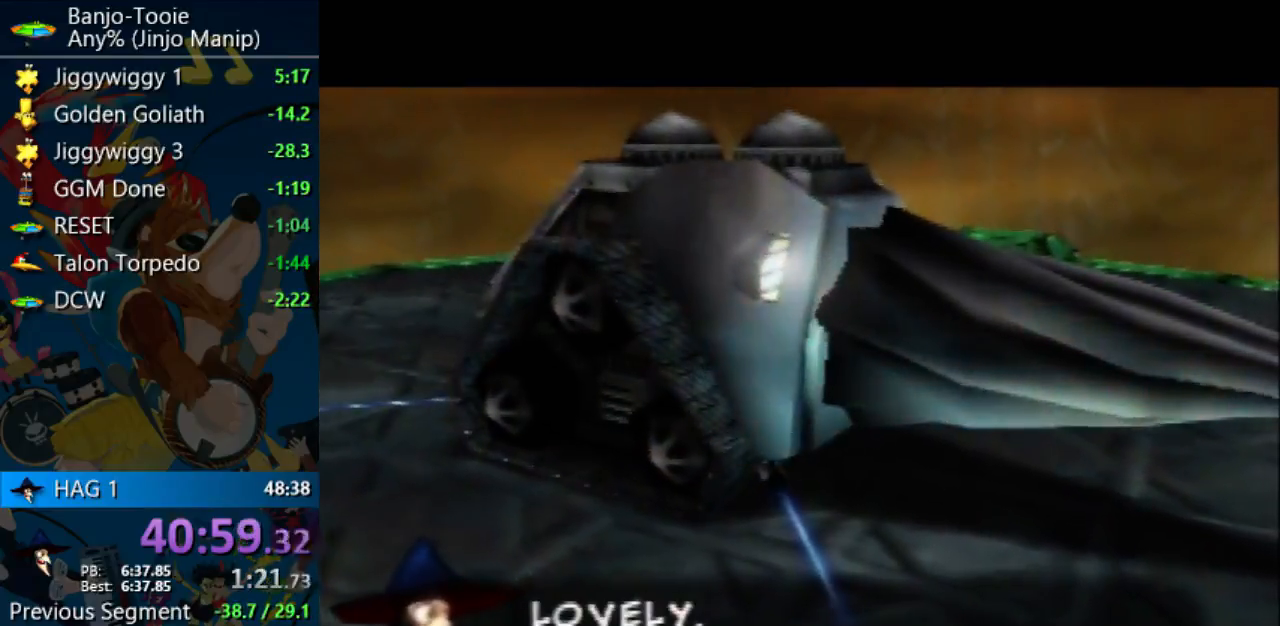
{"buttons": ["A"], "left_stick": "center", "events": []}
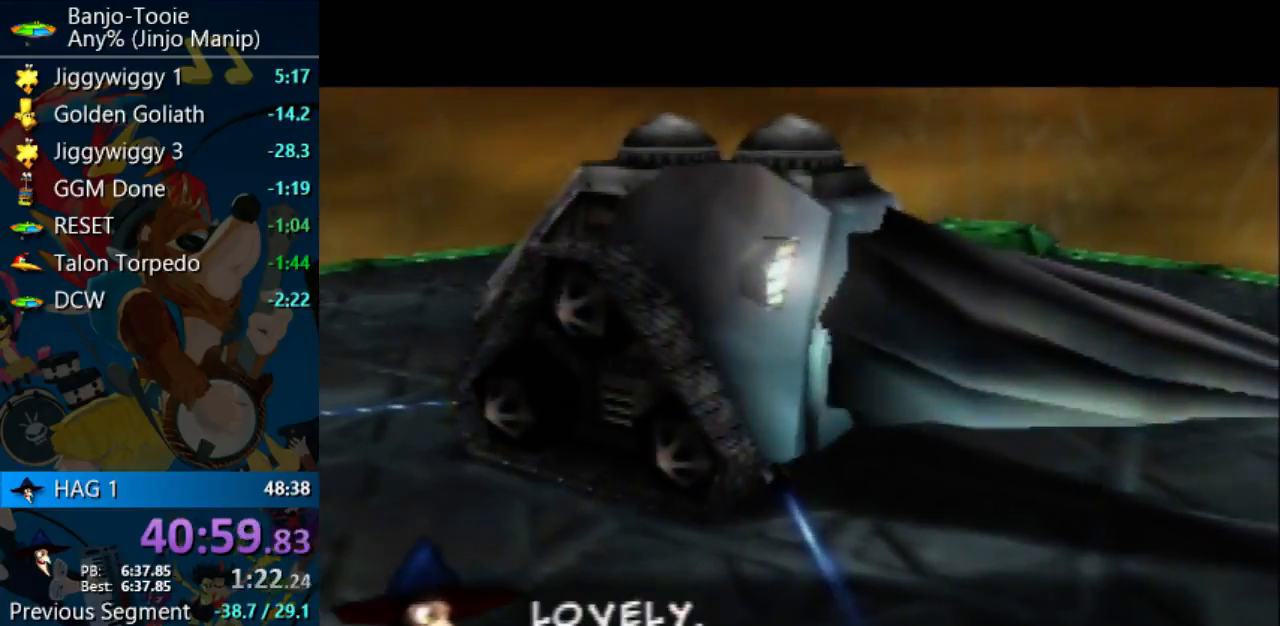
{"buttons": ["A"], "left_stick": "center", "events": []}
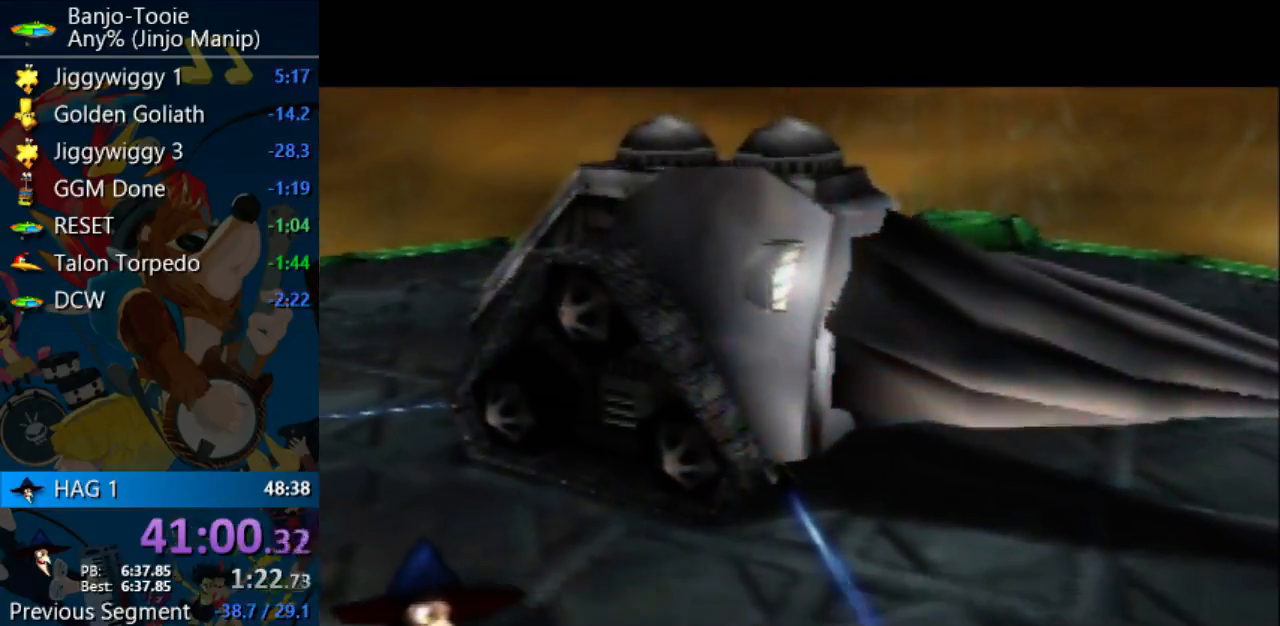
{"buttons": [], "left_stick": "down-left", "events": [[100, "A", "up"], [433, "left_stick", "left"], [500, "left_stick", "down-left"]]}
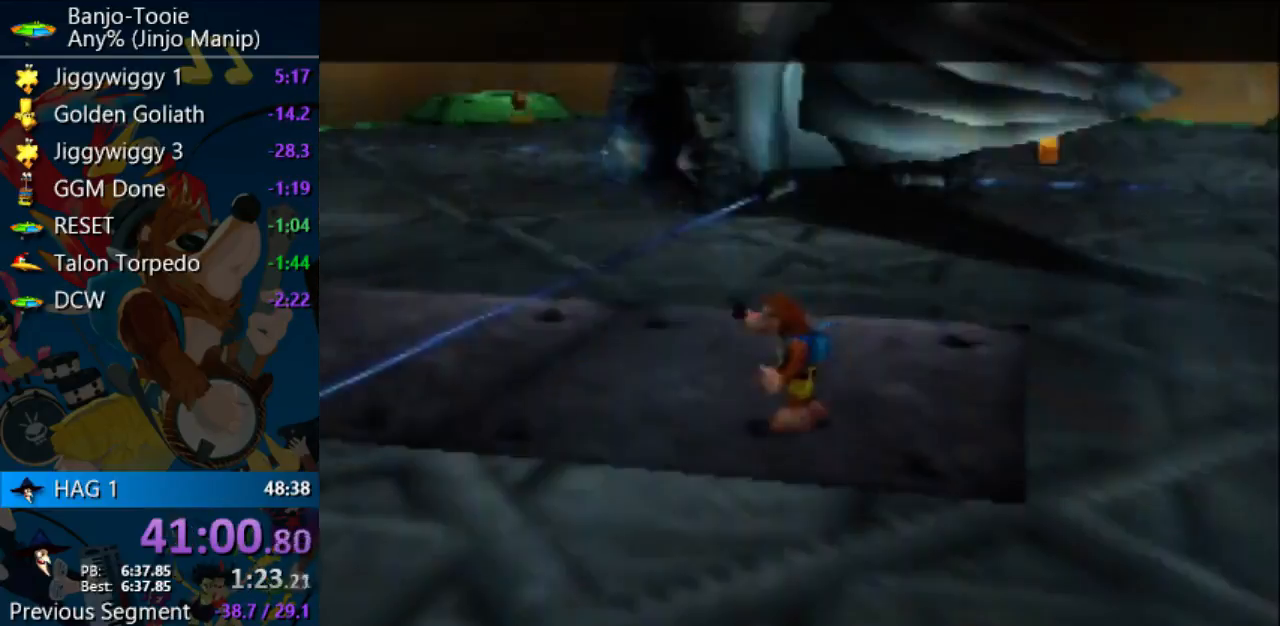
{"buttons": ["Z"], "left_stick": "center", "events": [[100, "Z", "down"], [133, "left_stick", "center"], [200, "C_LEFT", "down"], [333, "C_LEFT", "up"]]}
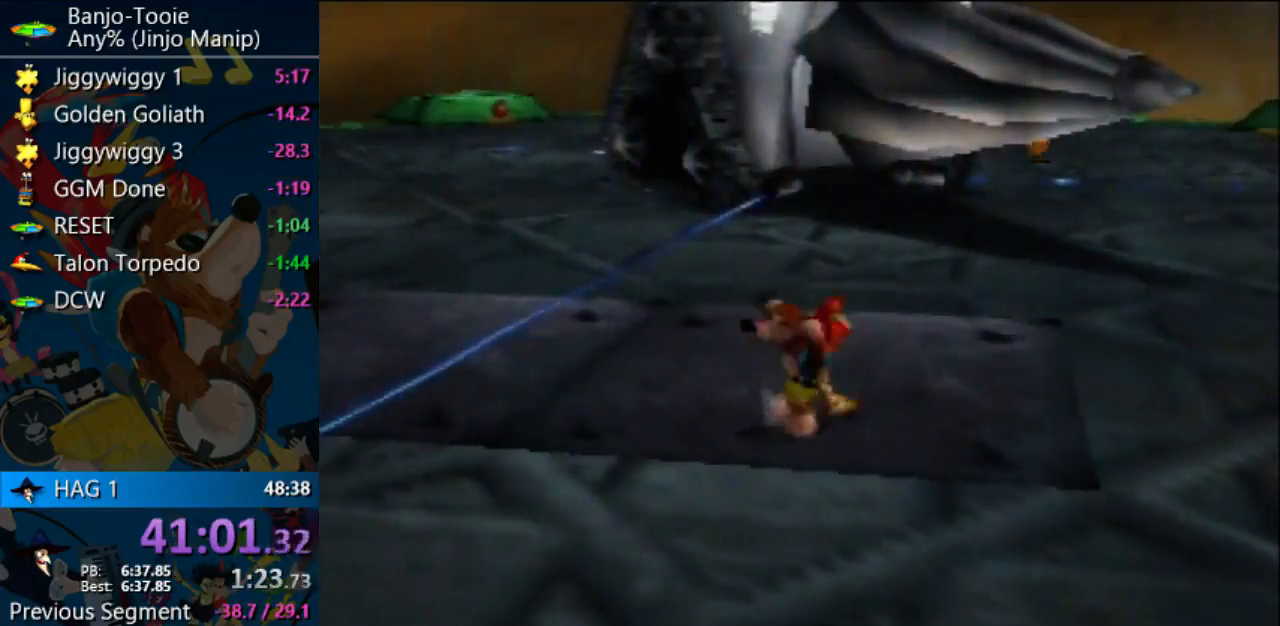
{"buttons": ["Z"], "left_stick": "left", "events": [[433, "left_stick", "left"]]}
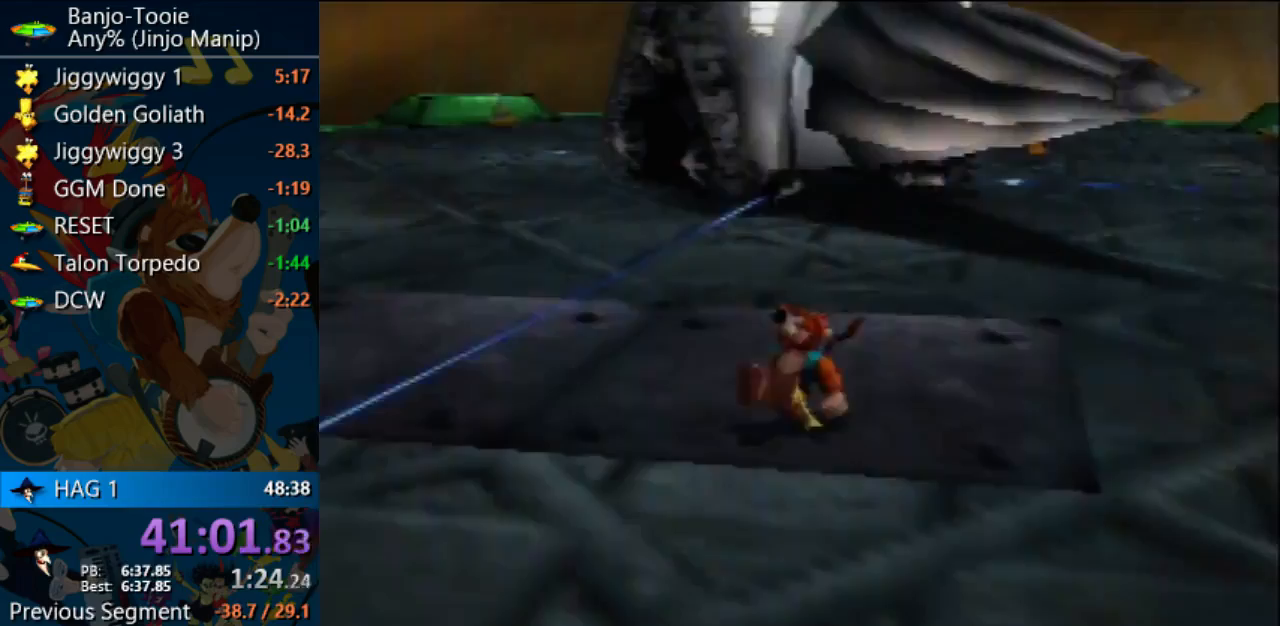
{"buttons": ["A", "Z"], "left_stick": "left", "events": [[67, "A", "down"]]}
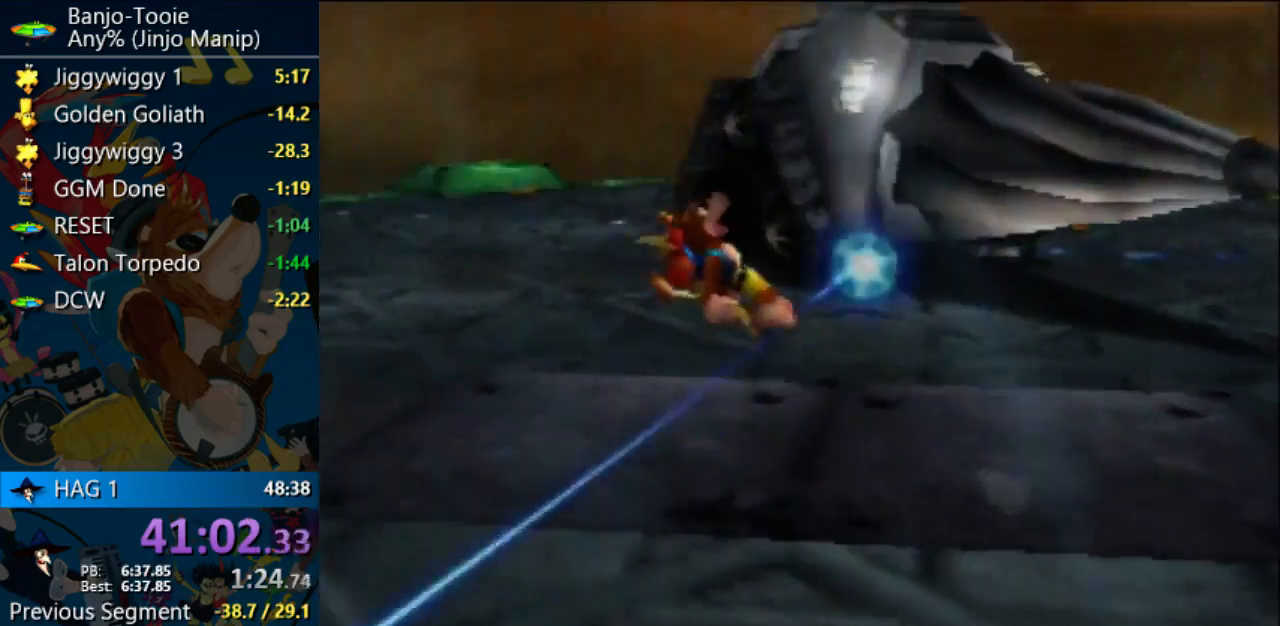
{"buttons": ["A", "Z"], "left_stick": "left", "events": []}
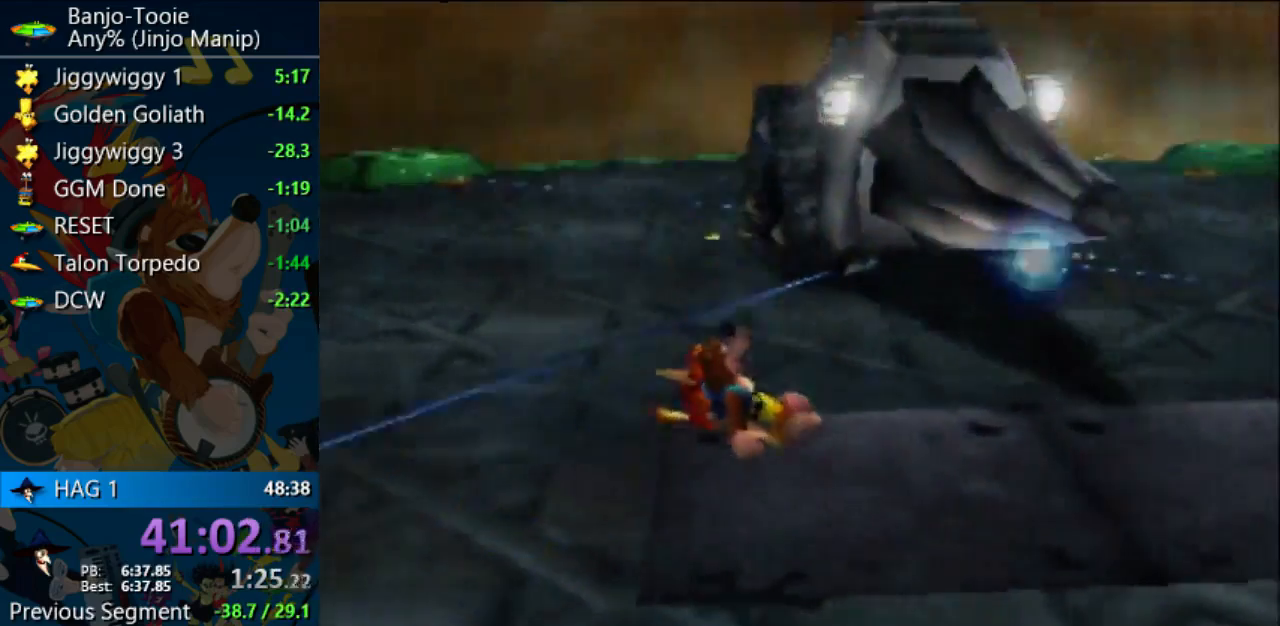
{"buttons": ["Z"], "left_stick": "left", "events": [[33, "A", "up"], [333, "A", "down"], [400, "A", "up"]]}
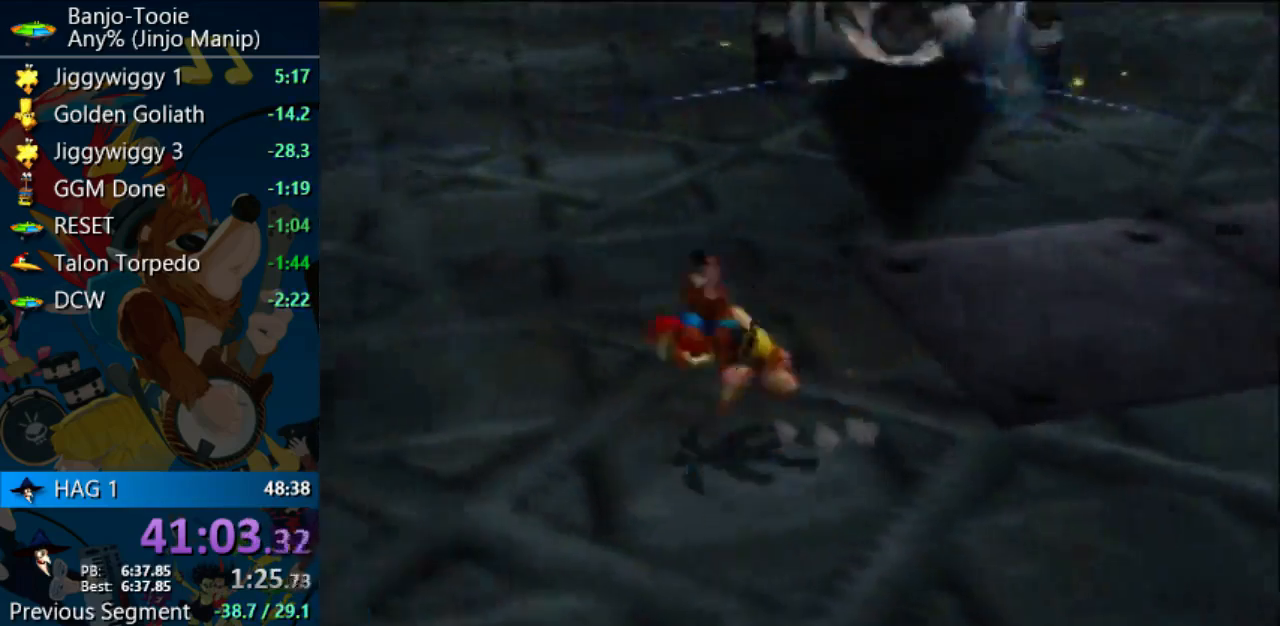
{"buttons": ["Z"], "left_stick": "left", "events": []}
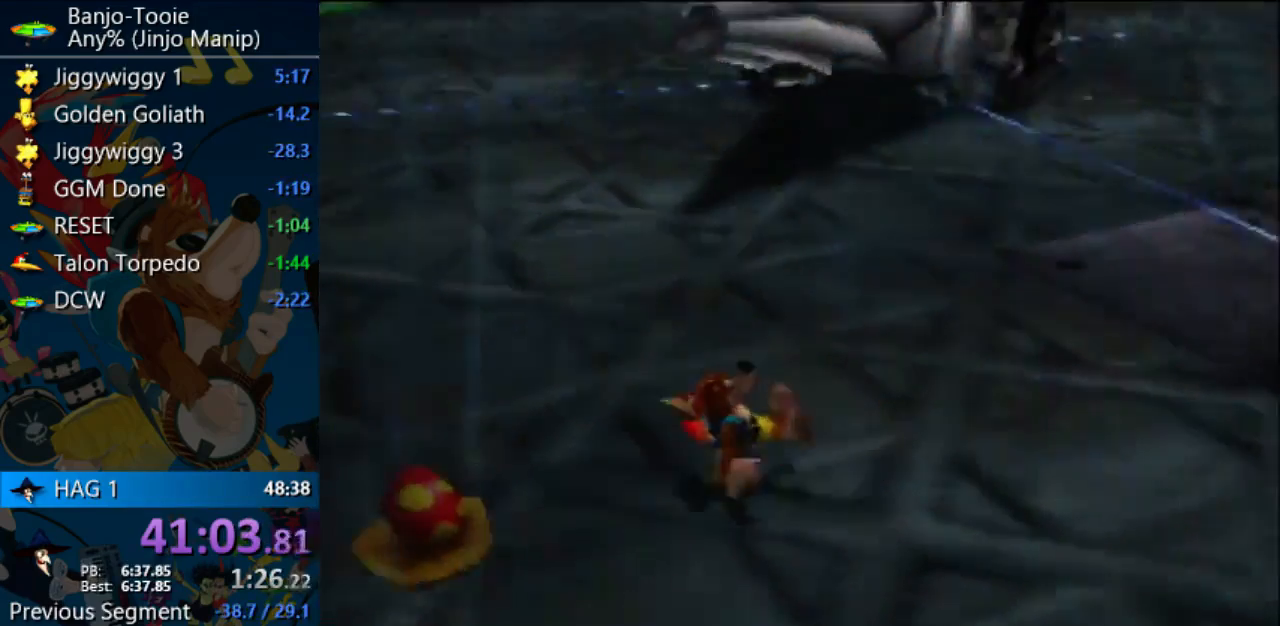
{"buttons": ["A", "Z"], "left_stick": "center", "events": [[233, "A", "down"], [233, "left_stick", "center"]]}
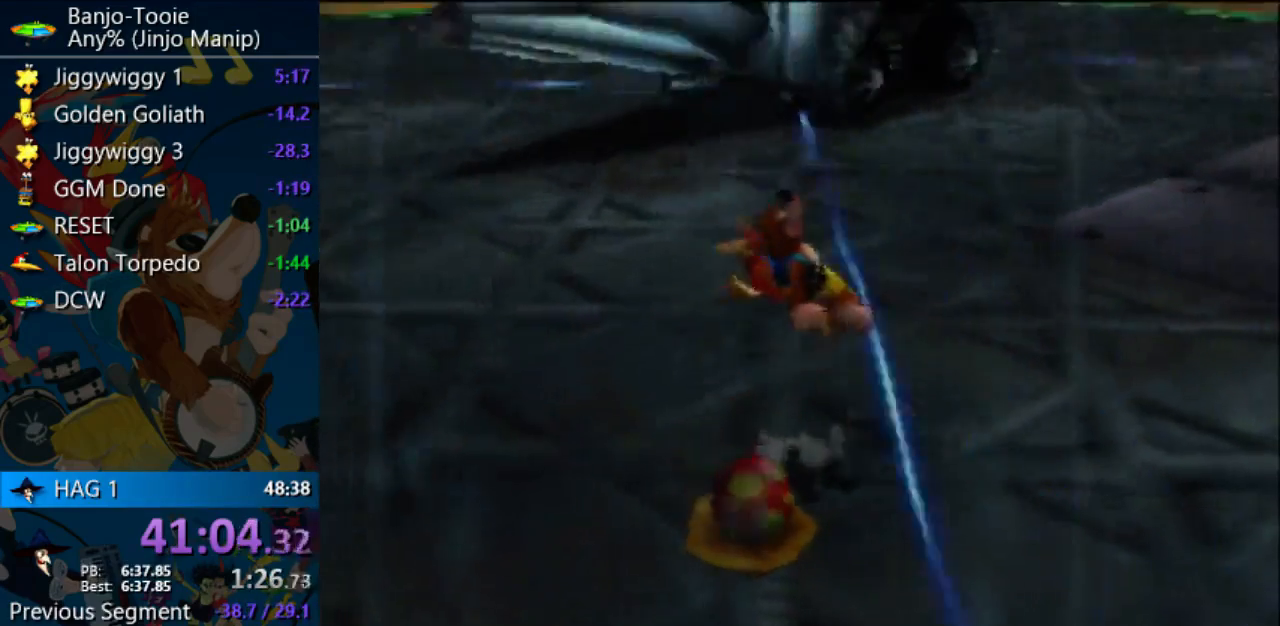
{"buttons": ["Z"], "left_stick": "down", "events": [[200, "left_stick", "down"], [300, "A", "up"]]}
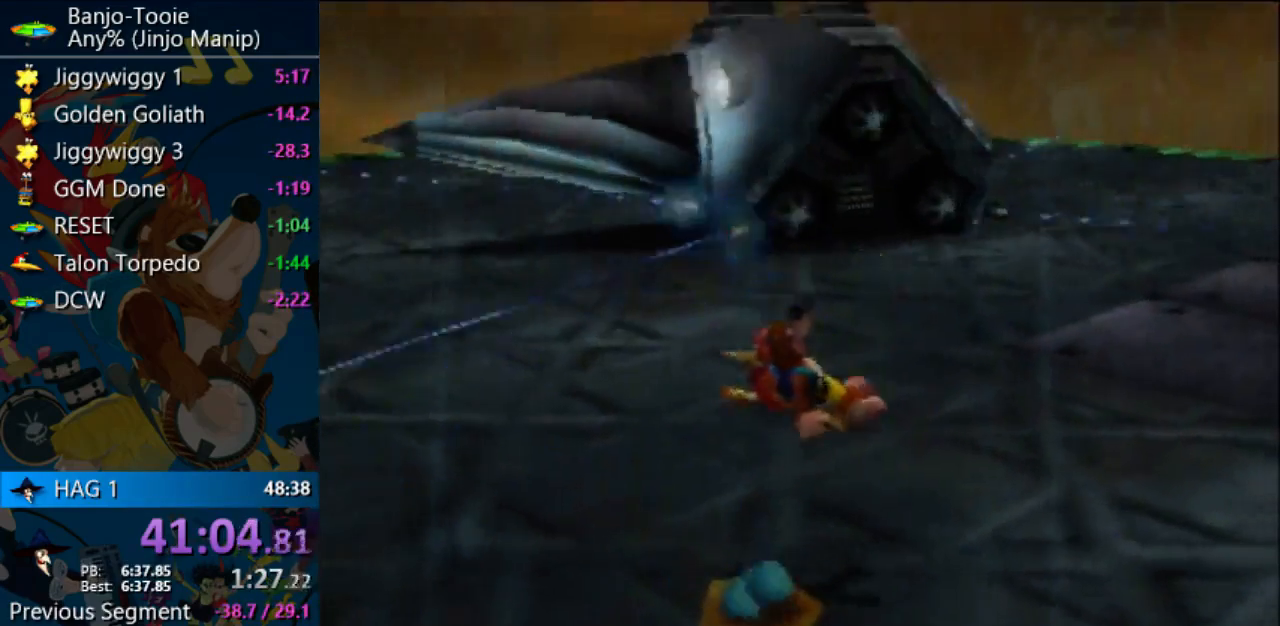
{"buttons": ["Z"], "left_stick": "center", "events": [[100, "left_stick", "left"], [267, "left_stick", "center"]]}
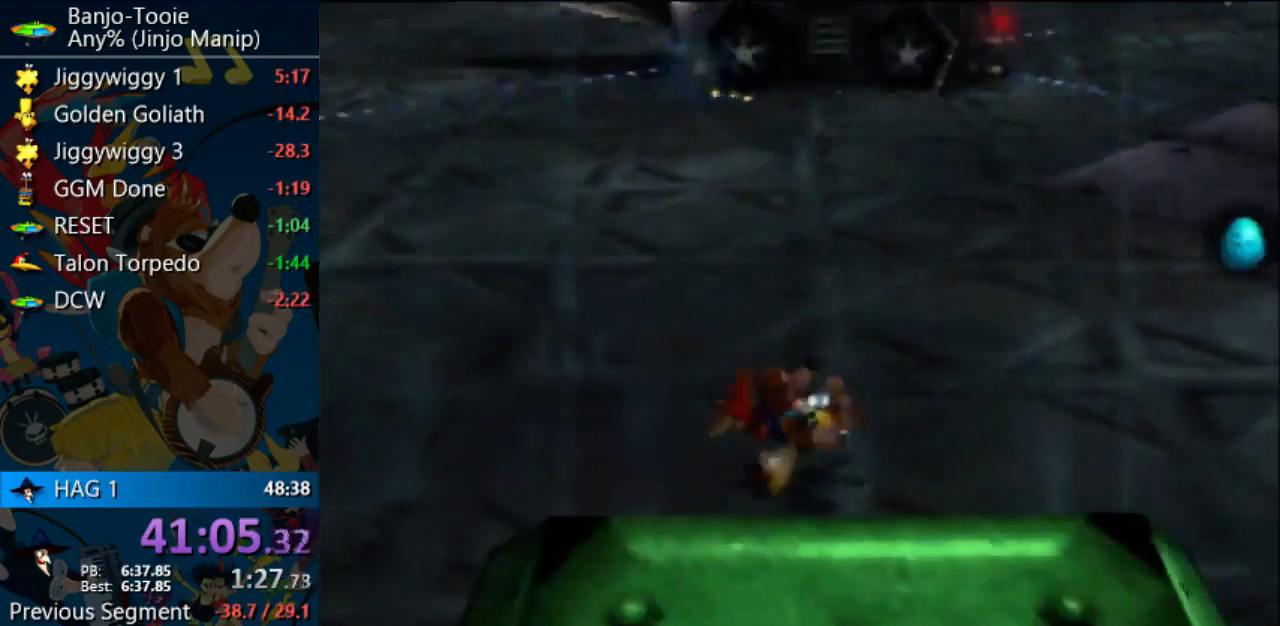
{"buttons": ["A", "Z"], "left_stick": "up-right"}
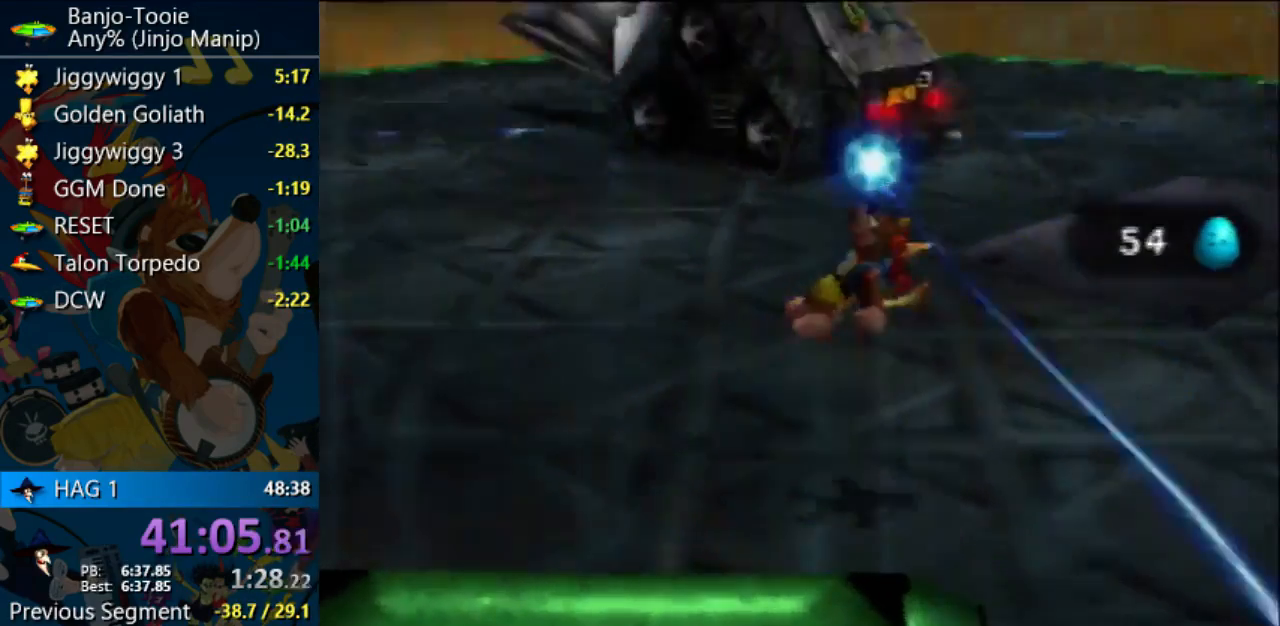
{"buttons": ["Z"], "left_stick": "left", "events": [[100, "left_stick", "up"], [200, "A", "up"], [200, "left_stick", "up-left"], [400, "left_stick", "left"]]}
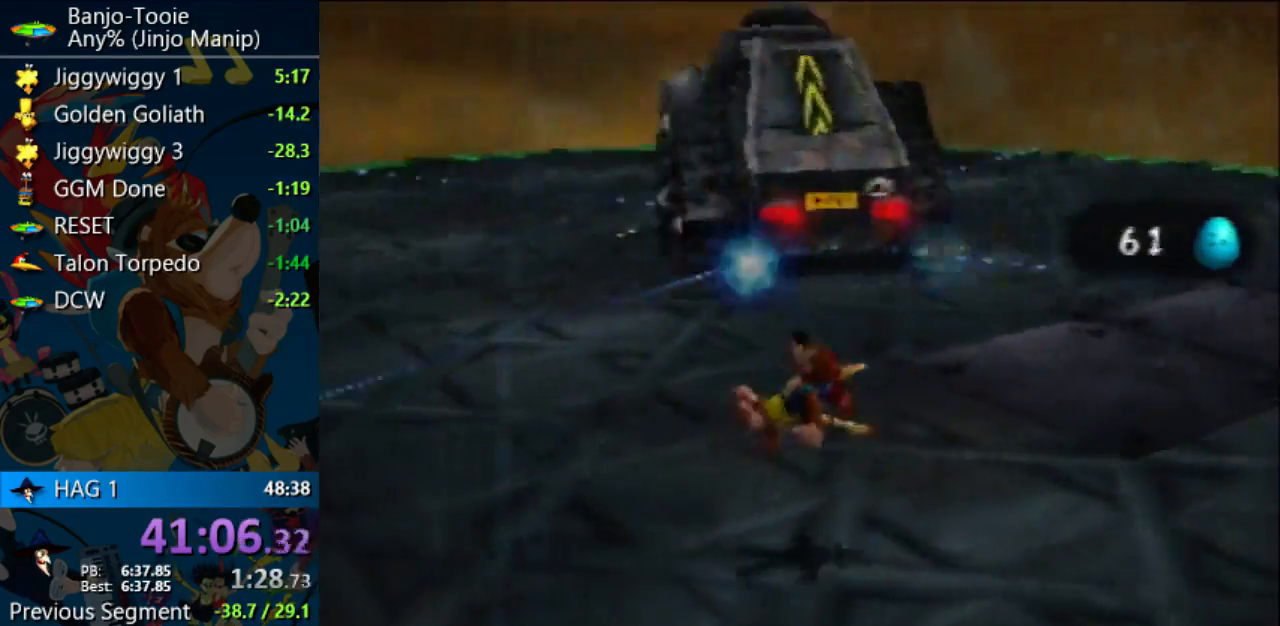
{"buttons": ["A", "Z"], "left_stick": "left", "events": [[400, "A", "down"]]}
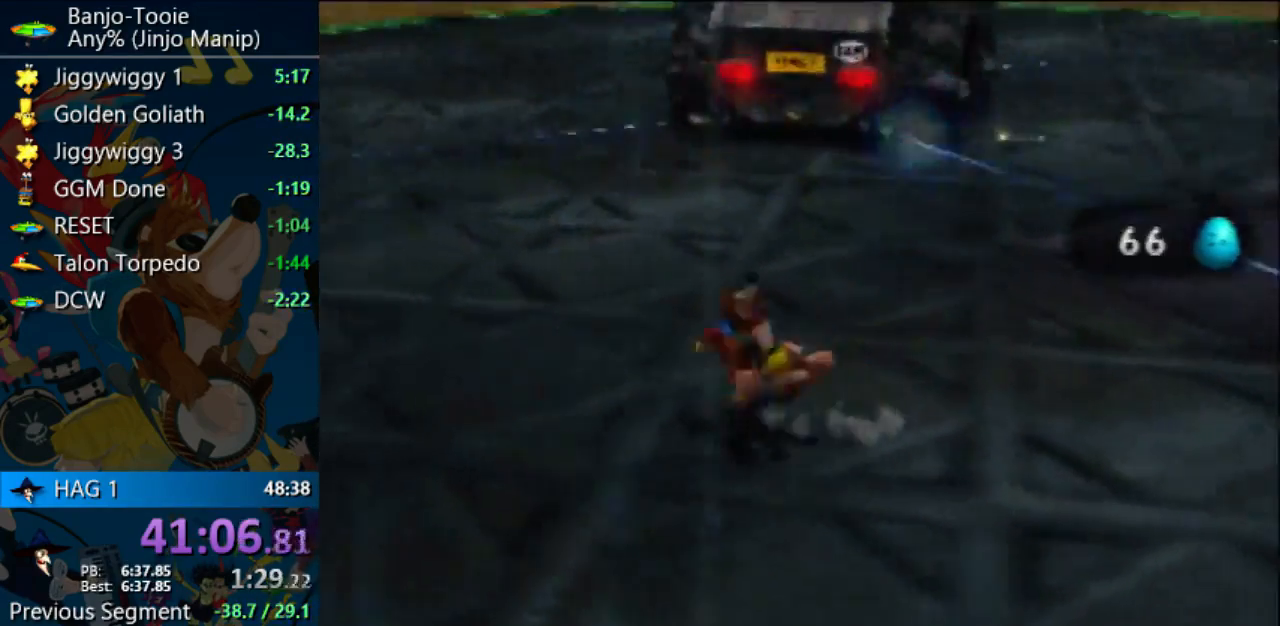
{"buttons": ["A", "Z"], "left_stick": "up-left", "events": [[33, "left_stick", "up-left"], [300, "left_stick", "up"], [367, "R1", "down"], [433, "R1", "up"], [500, "left_stick", "up-left"]]}
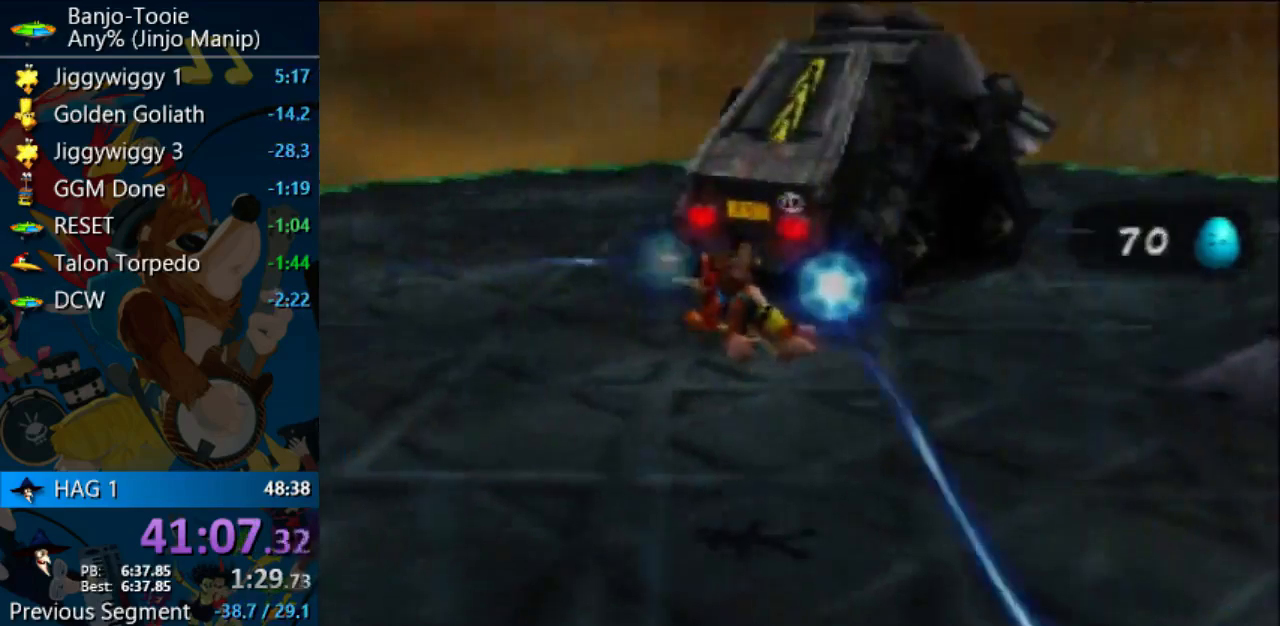
{"buttons": [], "left_stick": "up-left", "events": [[300, "Z", "up"], [367, "A", "up"]]}
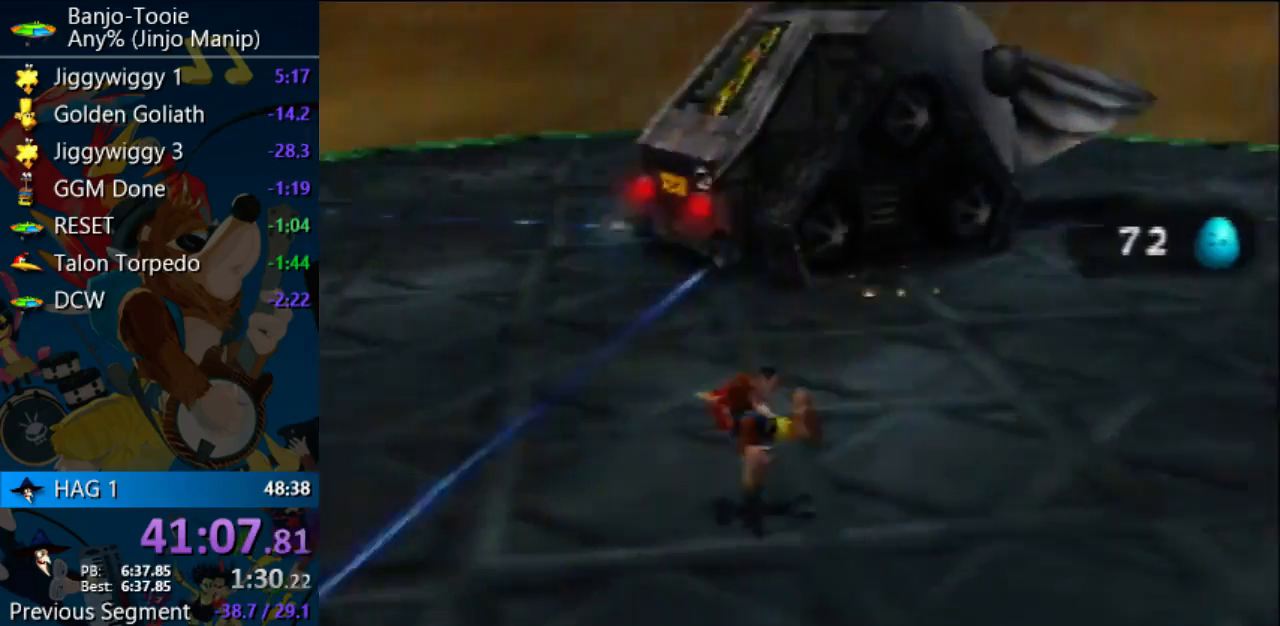
{"buttons": ["R1"], "left_stick": "left", "events": [[33, "left_stick", "left"], [267, "B", "down"], [333, "B", "up"], [467, "R1", "down"]]}
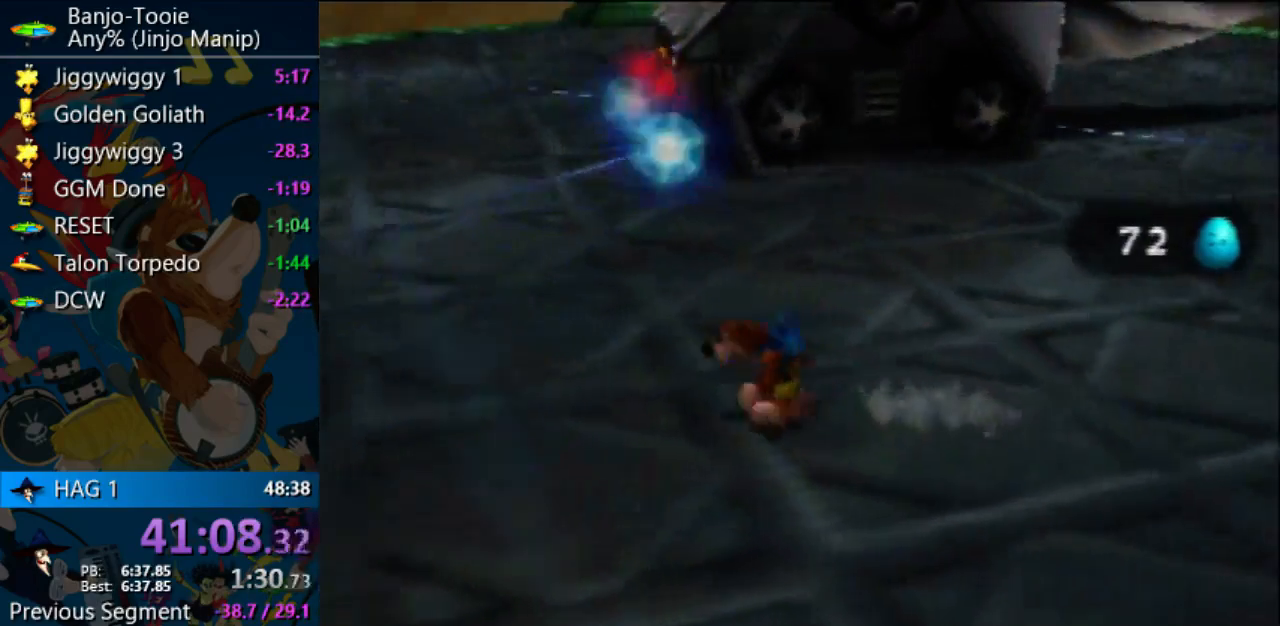
{"buttons": [], "left_stick": "center", "events": [[67, "R1", "up"], [333, "left_stick", "center"]]}
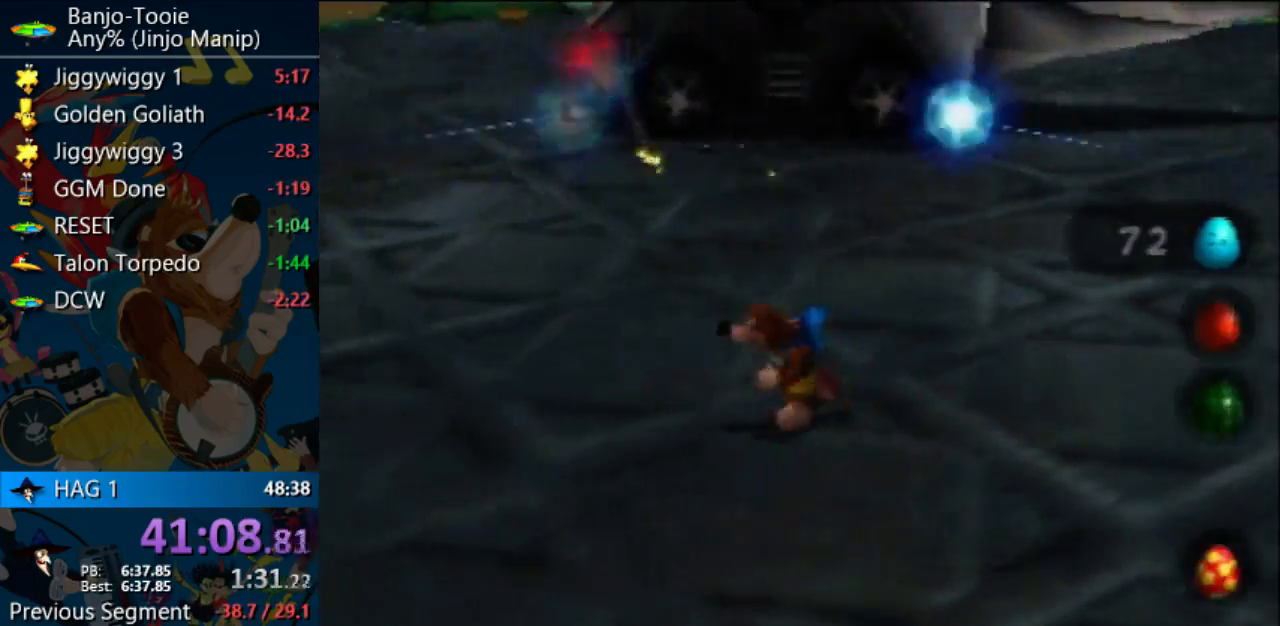
{"buttons": ["A"], "left_stick": "right", "events": [[167, "A", "down"], [400, "left_stick", "right"]]}
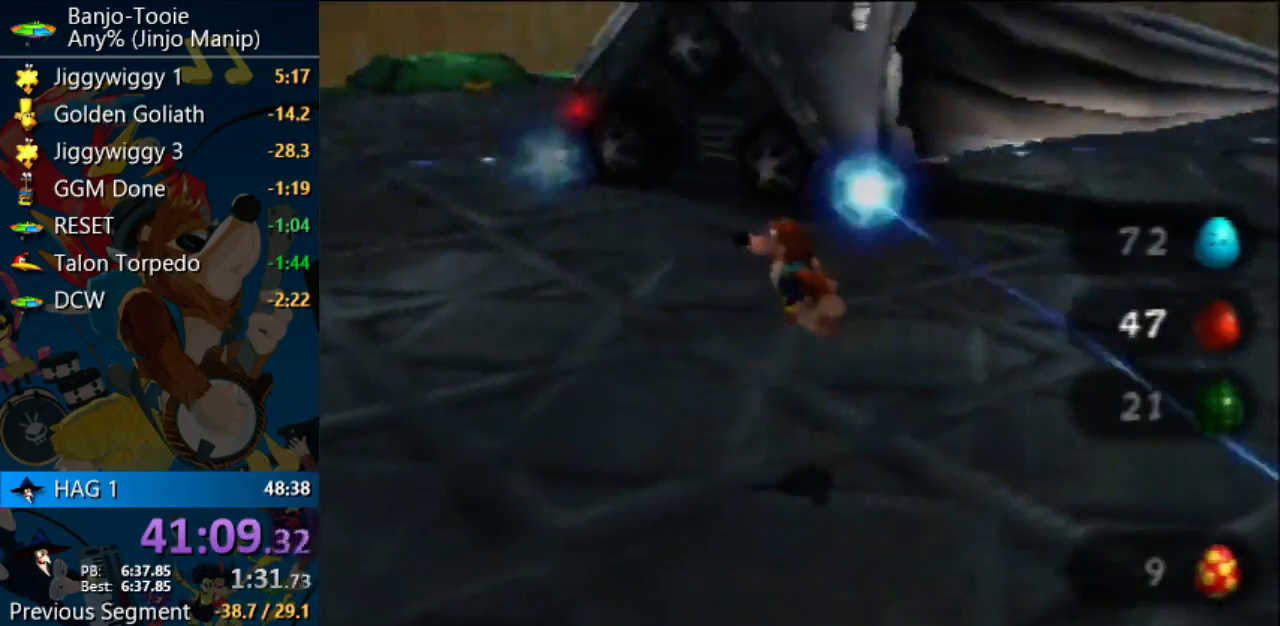
{"buttons": [], "left_stick": "left"}